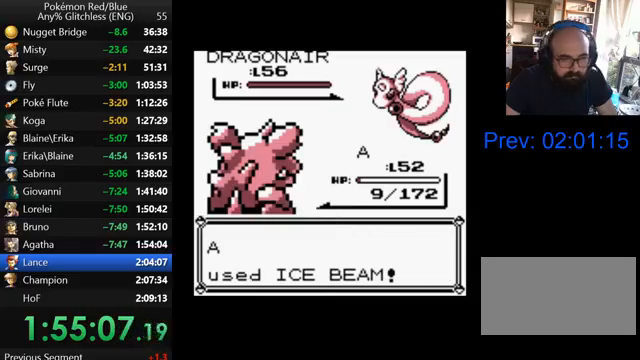
Gameplay with a controller (Nintendo layout); each line is a JSON object with the inputs held at the frame after it. "events" lists button and stick changes between this image and that frame as [ms after this image, input, new state], when the widget could be followed in between. Not read: L3 R3.
{"buttons": [], "events": [[100, "A", "up"], [200, "A", "down"], [267, "A", "up"], [367, "A", "down"], [500, "A", "up"]]}
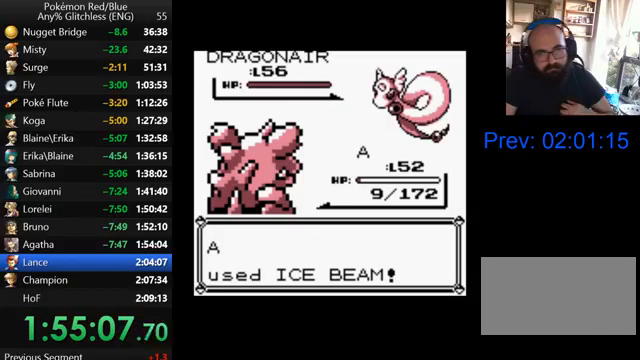
{"buttons": ["A"], "events": [[67, "A", "down"], [200, "A", "up"], [267, "A", "down"]]}
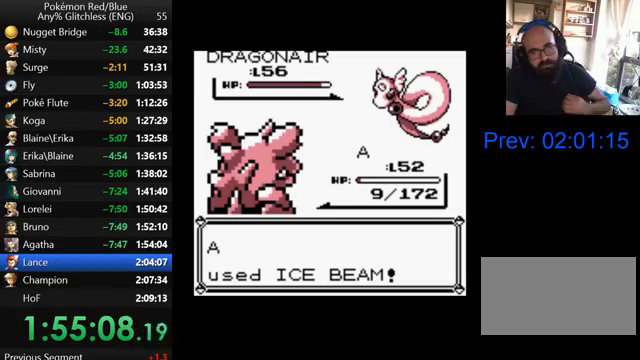
{"buttons": ["B"], "events": [[167, "A", "up"], [300, "B", "down"], [400, "B", "up"], [500, "B", "down"]]}
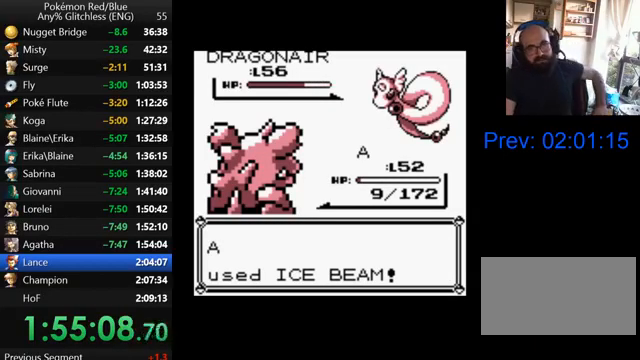
{"buttons": [], "events": [[100, "B", "up"], [200, "B", "down"], [267, "B", "up"], [367, "B", "down"], [467, "B", "up"]]}
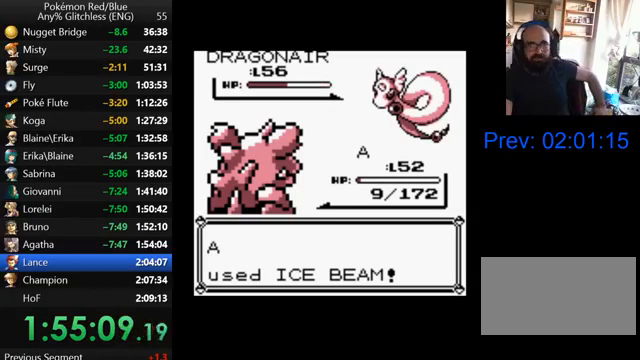
{"buttons": [], "events": [[67, "B", "down"], [167, "B", "up"], [267, "B", "down"], [333, "B", "up"], [400, "B", "down"], [500, "B", "up"]]}
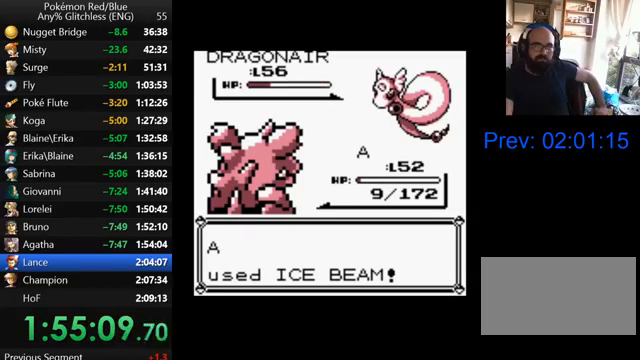
{"buttons": ["B"], "events": [[133, "B", "down"], [200, "B", "up"], [267, "B", "down"], [367, "B", "up"], [467, "B", "down"]]}
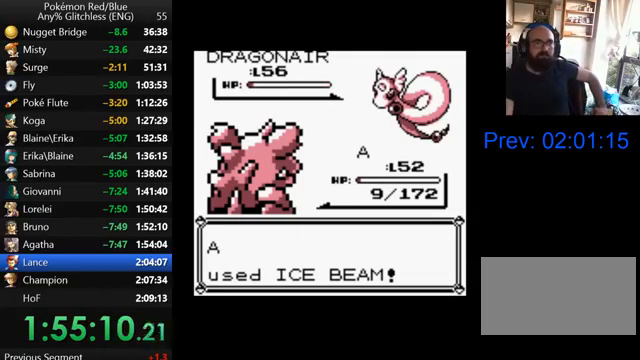
{"buttons": ["B"], "events": [[33, "B", "up"], [133, "B", "down"], [200, "B", "up"], [300, "B", "down"], [367, "B", "up"], [467, "B", "down"]]}
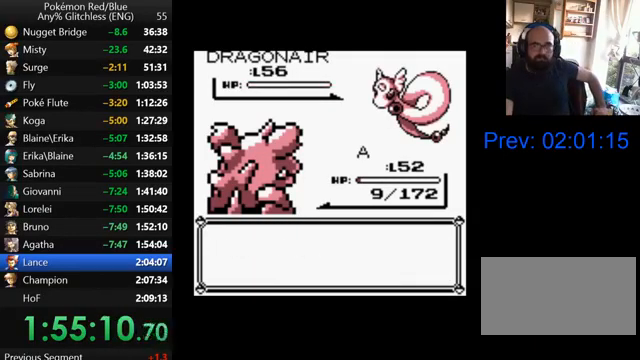
{"buttons": ["B"], "events": [[33, "B", "up"], [133, "B", "down"], [200, "B", "up"], [300, "B", "down"], [367, "B", "up"], [467, "B", "down"]]}
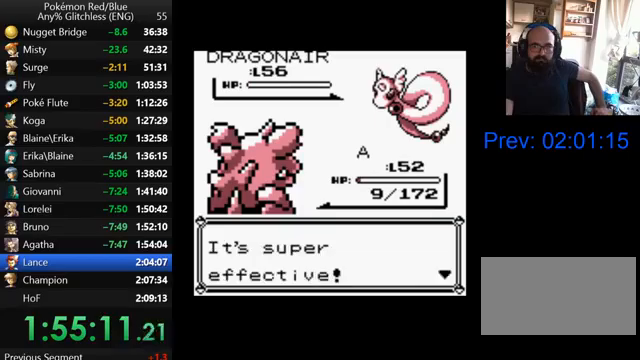
{"buttons": ["B"], "events": [[33, "B", "up"], [133, "B", "down"], [200, "B", "up"], [300, "B", "down"], [367, "B", "up"], [467, "B", "down"]]}
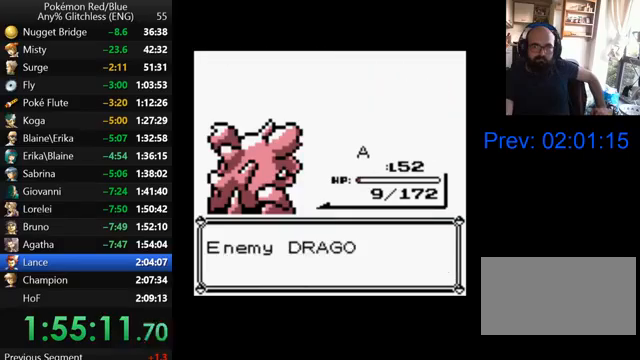
{"buttons": ["B"], "events": [[67, "B", "up"], [167, "B", "down"], [233, "B", "up"], [333, "B", "down"], [400, "B", "up"], [467, "B", "down"]]}
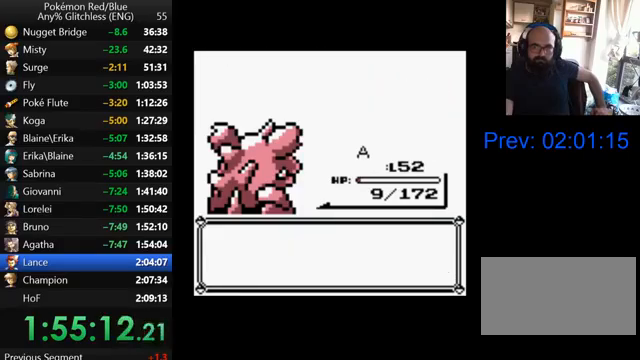
{"buttons": ["B"], "events": [[67, "B", "up"], [167, "B", "down"], [233, "B", "up"], [333, "B", "down"], [400, "B", "up"], [467, "B", "down"]]}
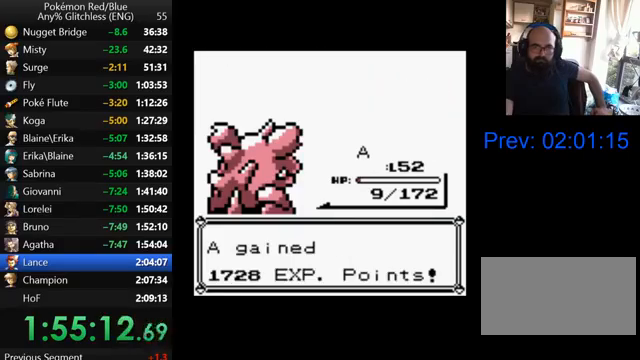
{"buttons": ["B"], "events": [[67, "B", "up"], [167, "B", "down"], [267, "B", "up"], [333, "B", "down"], [400, "B", "up"], [500, "B", "down"]]}
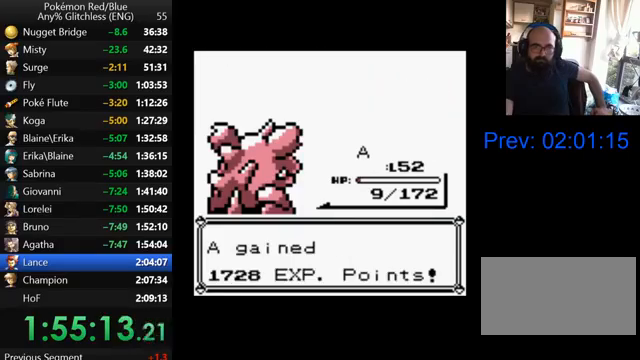
{"buttons": [], "events": [[67, "B", "up"], [167, "B", "down"], [267, "B", "up"], [367, "B", "down"], [433, "B", "up"]]}
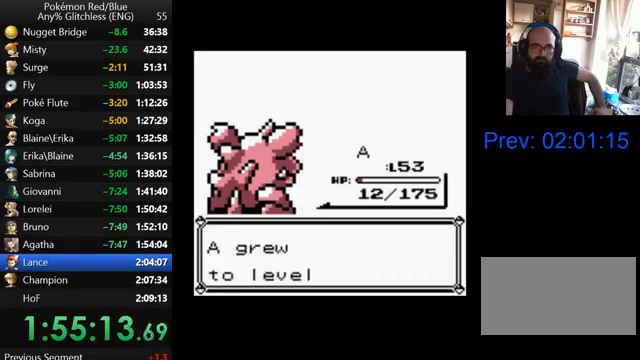
{"buttons": ["B"], "events": [[33, "B", "down"], [100, "B", "up"], [167, "B", "down"], [267, "B", "up"], [367, "B", "down"], [467, "B", "up"], [500, "B", "down"]]}
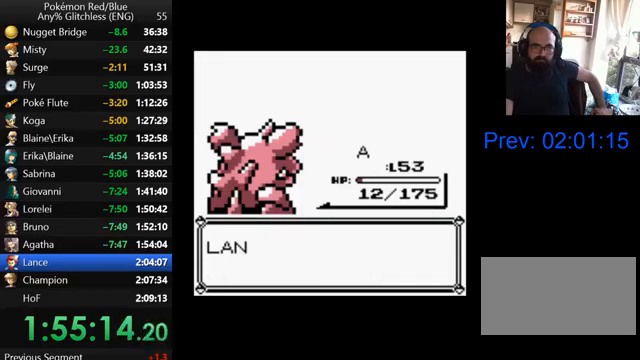
{"buttons": [], "events": [[100, "B", "up"], [167, "B", "down"], [267, "B", "up"], [367, "A", "down"], [500, "A", "up"]]}
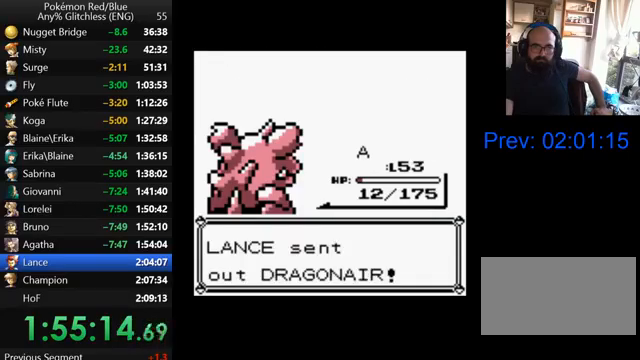
{"buttons": ["A"], "events": [[67, "A", "down"], [167, "A", "up"], [300, "A", "down"], [400, "A", "up"], [500, "A", "down"]]}
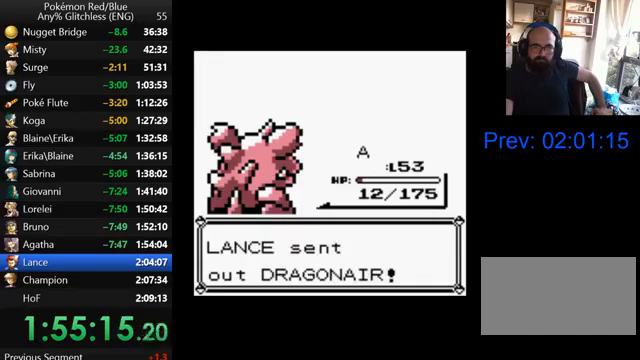
{"buttons": ["A"], "events": [[67, "A", "up"], [167, "A", "down"], [267, "A", "up"], [367, "A", "down"], [400, "A", "up"], [500, "A", "down"]]}
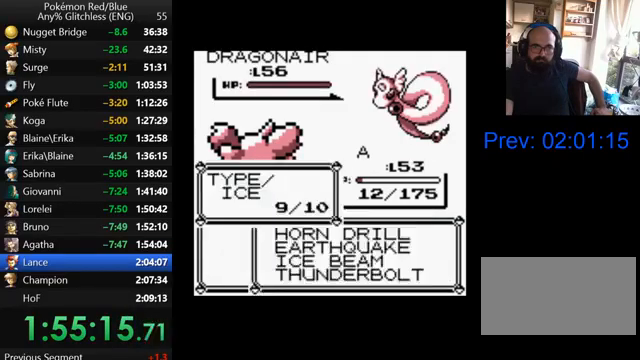
{"buttons": [], "events": [[67, "A", "up"], [167, "A", "down"], [267, "A", "up"], [400, "B", "down"], [500, "B", "up"]]}
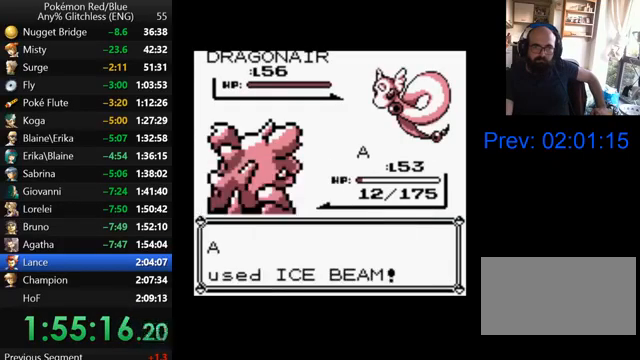
{"buttons": [], "events": [[100, "B", "down"], [167, "B", "up"], [267, "B", "down"], [367, "B", "up"], [467, "B", "down"], [500, "B", "up"]]}
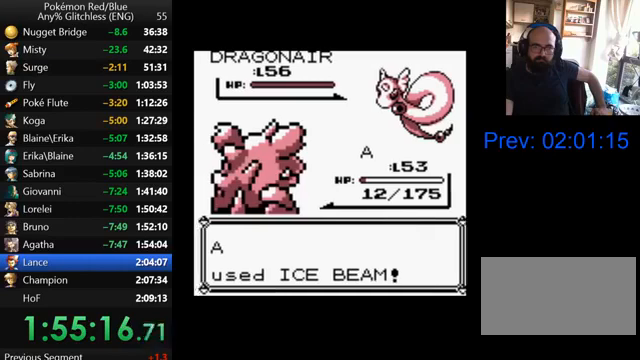
{"buttons": ["B"], "events": [[100, "B", "down"], [200, "B", "up"], [267, "B", "down"]]}
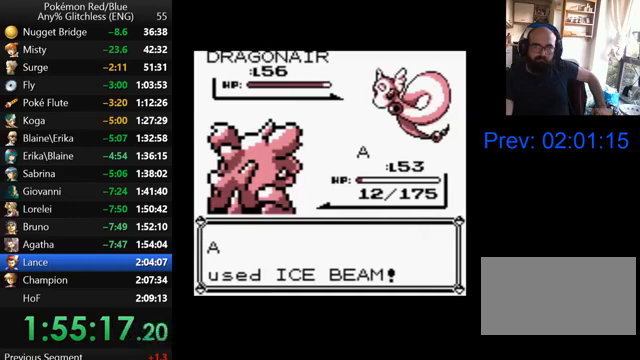
{"buttons": [], "events": [[267, "B", "up"], [367, "B", "down"], [433, "B", "up"]]}
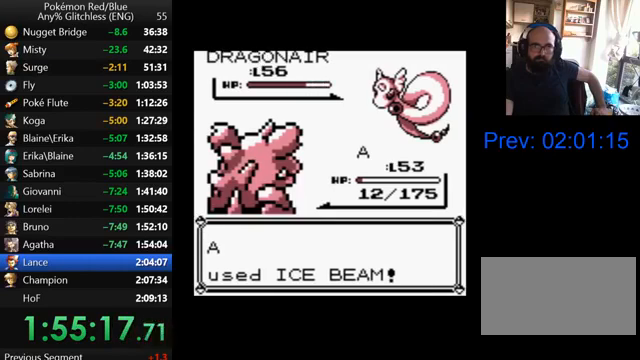
{"buttons": [], "events": [[67, "B", "down"], [133, "B", "up"], [233, "B", "down"], [333, "B", "up"], [433, "B", "down"], [500, "B", "up"]]}
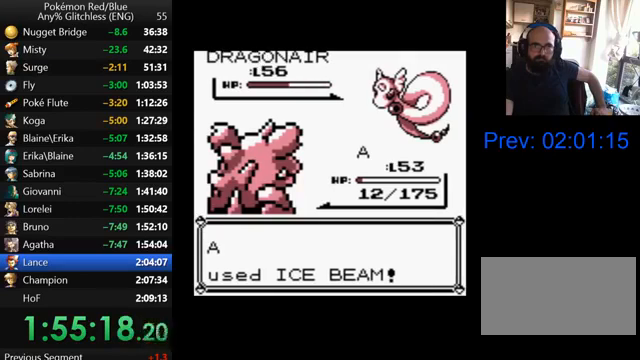
{"buttons": ["B"], "events": [[100, "B", "down"], [200, "B", "up"], [300, "B", "down"], [367, "B", "up"], [500, "B", "down"]]}
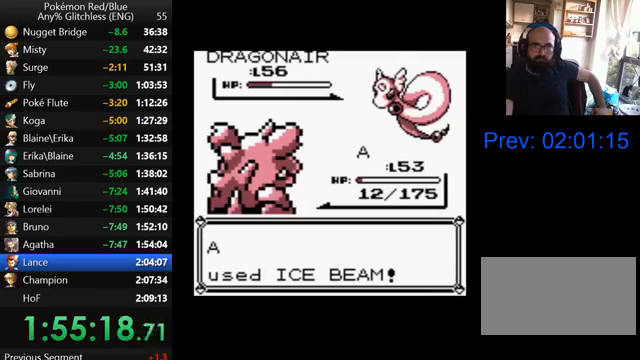
{"buttons": [], "events": [[67, "B", "up"], [167, "B", "down"], [267, "B", "up"], [367, "B", "down"], [467, "B", "up"]]}
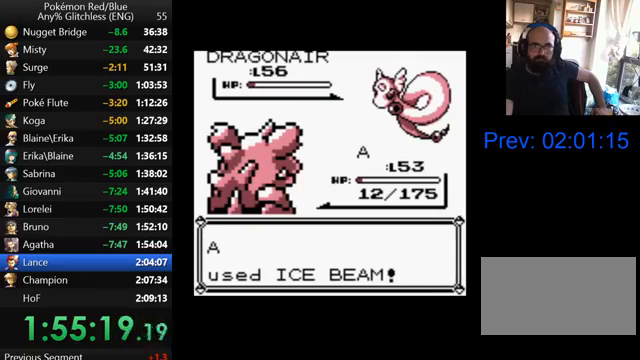
{"buttons": [], "events": [[67, "B", "down"], [133, "B", "up"], [233, "B", "down"], [300, "B", "up"], [400, "B", "down"], [467, "B", "up"]]}
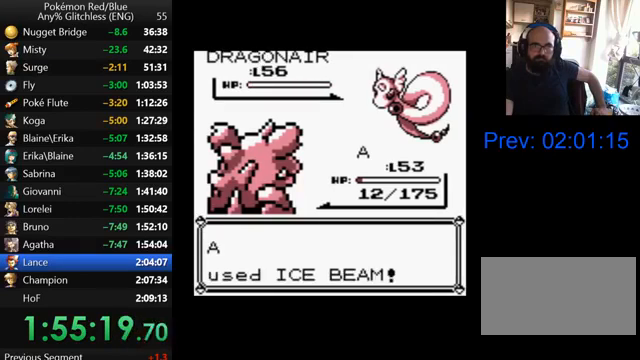
{"buttons": [], "events": [[67, "B", "down"], [167, "B", "up"], [267, "B", "down"], [333, "B", "up"], [433, "B", "down"], [500, "B", "up"]]}
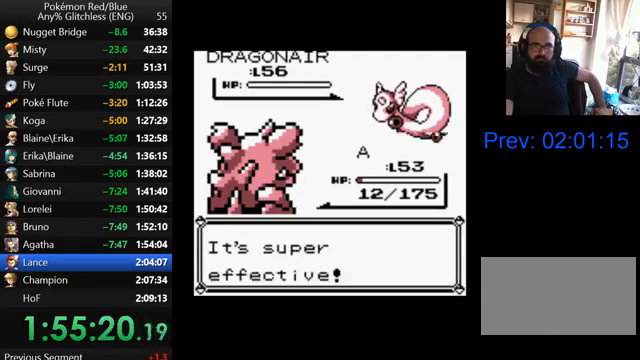
{"buttons": ["B"], "events": [[100, "B", "down"], [200, "B", "up"], [300, "B", "down"], [367, "B", "up"], [467, "B", "down"]]}
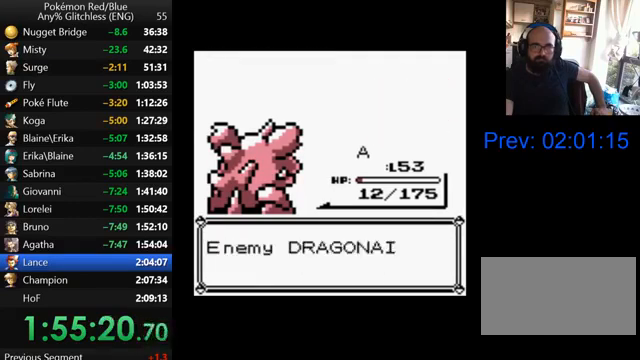
{"buttons": [], "events": [[67, "B", "up"], [167, "B", "down"], [267, "B", "up"], [367, "B", "down"], [433, "B", "up"]]}